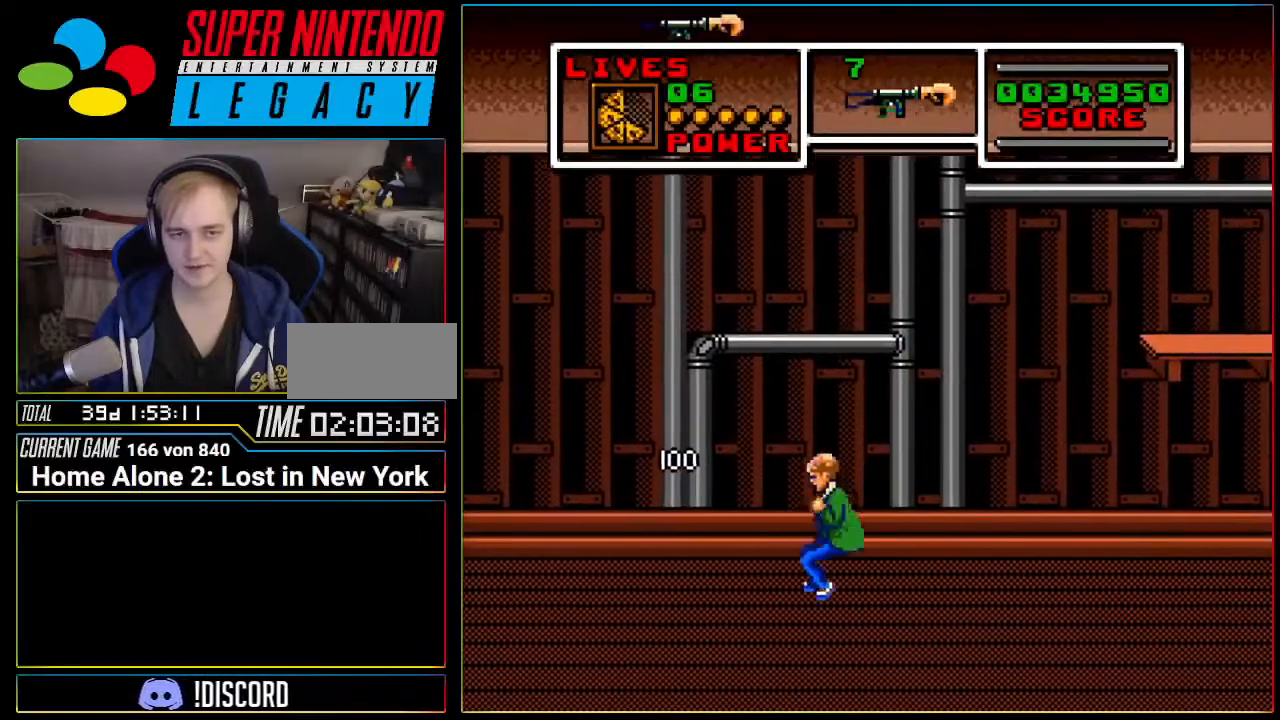
Gameplay with a controller (Nintendo layout); each line is a JSON object with the inputs held at the frame after it. "events" lists button and stick changes between this image and that frame as [ms after this image, input, new state], when the widget could be followed in between. Not read: L3 R3 SELECT.
{"buttons": ["DPAD_LEFT"], "events": [[200, "A", "up"]]}
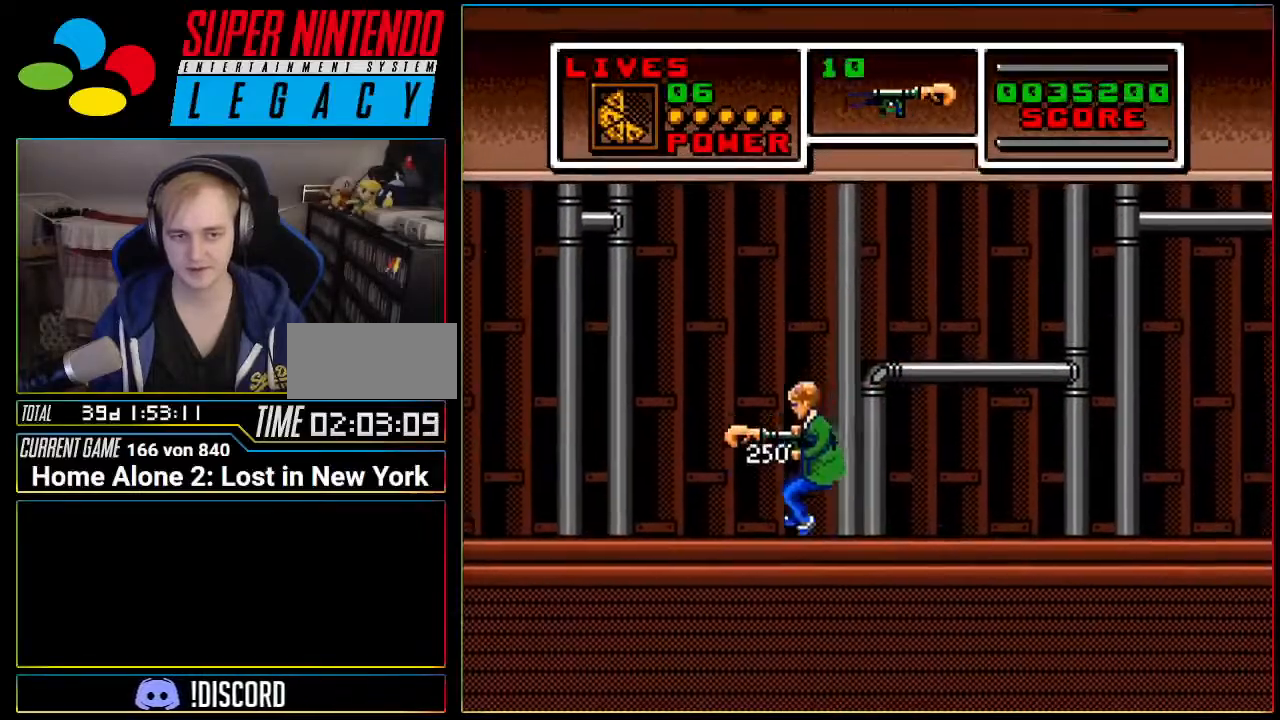
{"buttons": ["A", "DPAD_RIGHT"], "events": [[83, "DPAD_LEFT", "up"], [183, "DPAD_LEFT", "down"], [300, "DPAD_LEFT", "up"], [300, "DPAD_RIGHT", "down"], [484, "A", "down"]]}
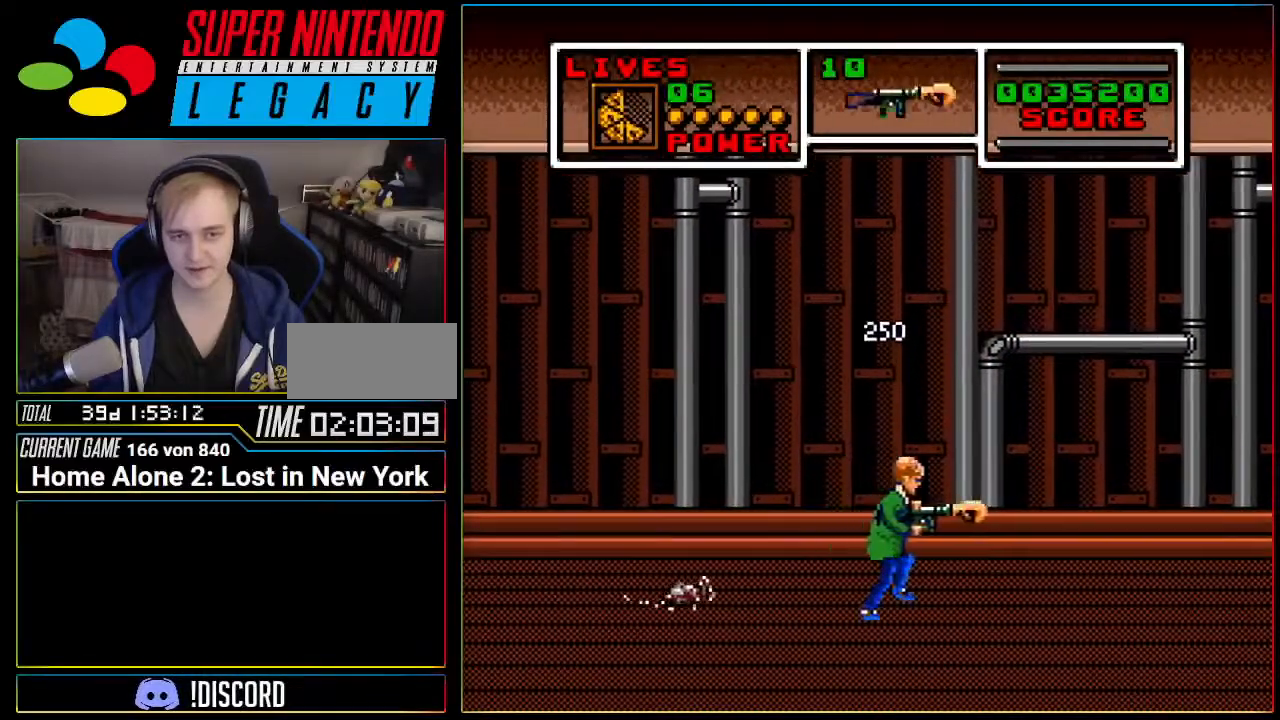
{"buttons": ["A", "DPAD_RIGHT"], "events": []}
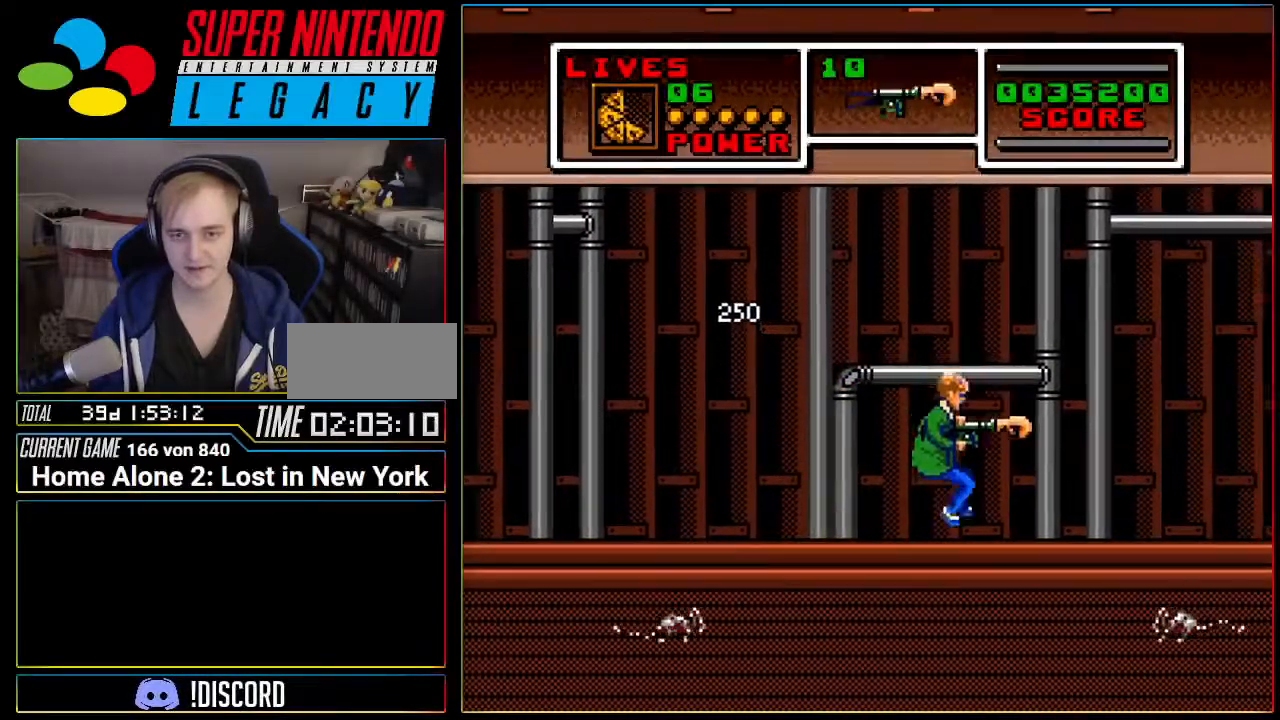
{"buttons": ["DPAD_DOWN", "DPAD_RIGHT"], "events": [[83, "A", "up"], [267, "DPAD_DOWN", "down"]]}
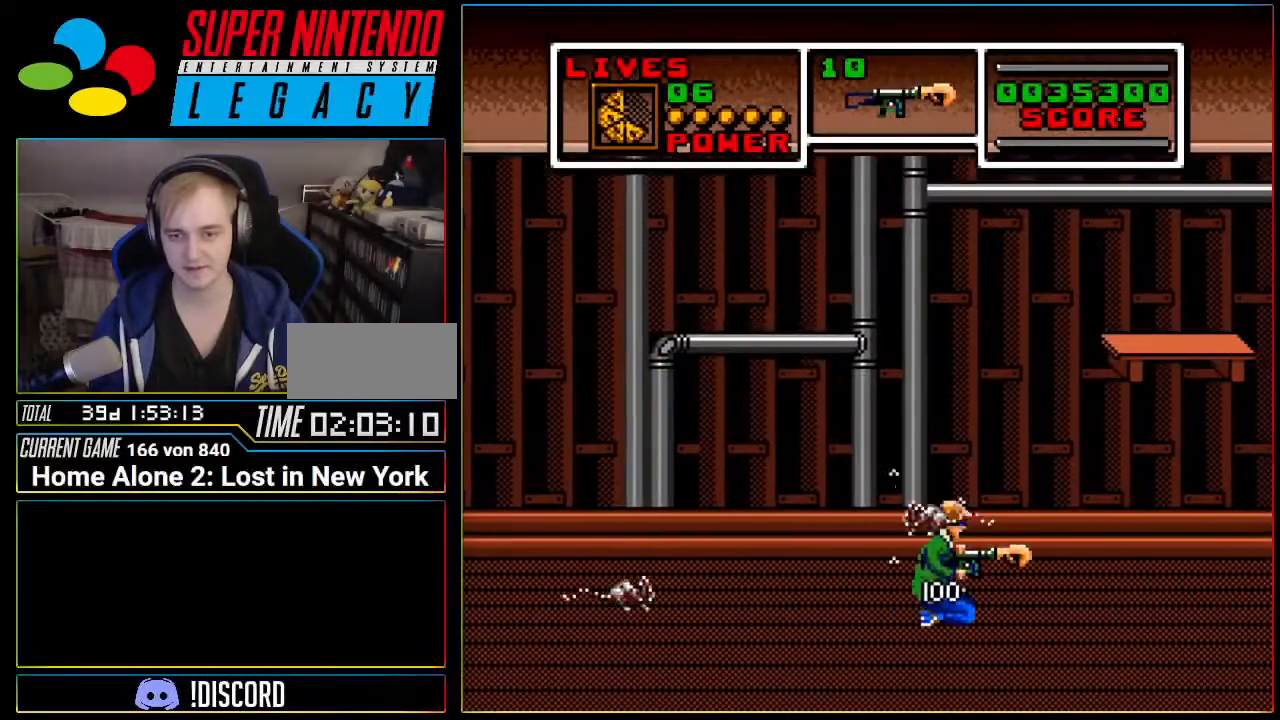
{"buttons": ["A", "DPAD_RIGHT"], "events": [[17, "DPAD_DOWN", "up"], [184, "A", "down"]]}
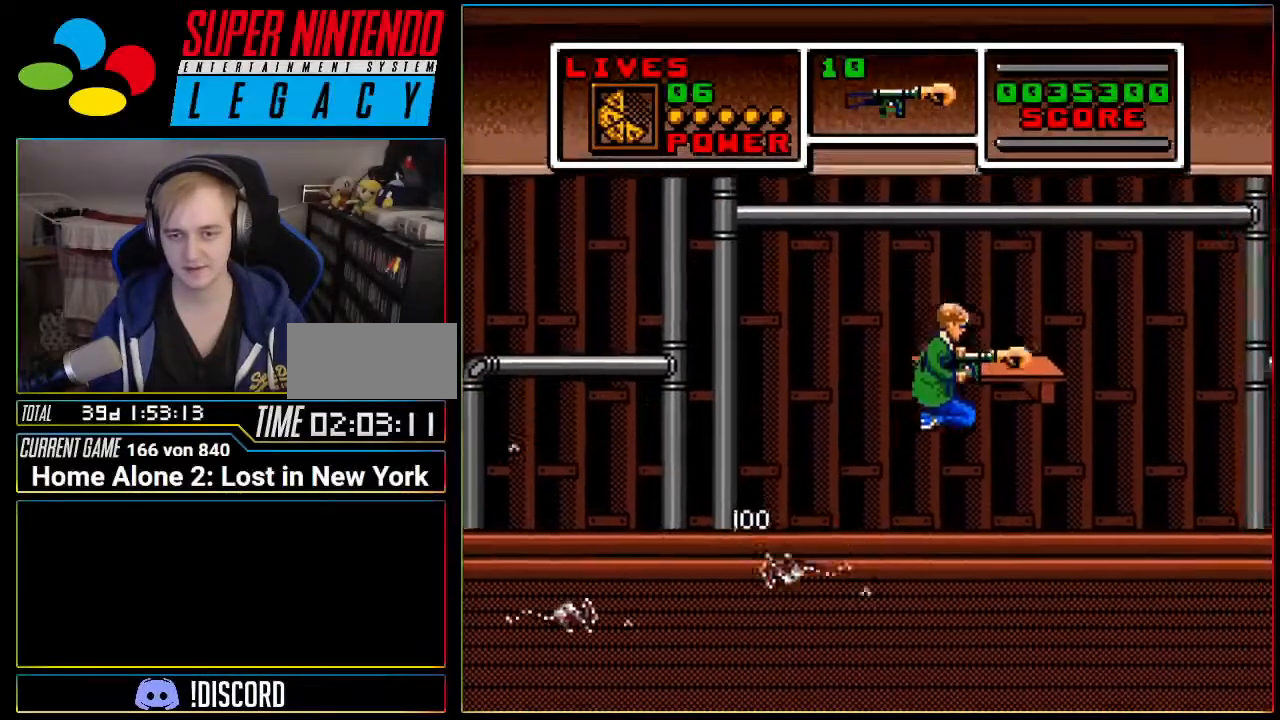
{"buttons": ["DPAD_RIGHT"], "events": [[150, "A", "up"]]}
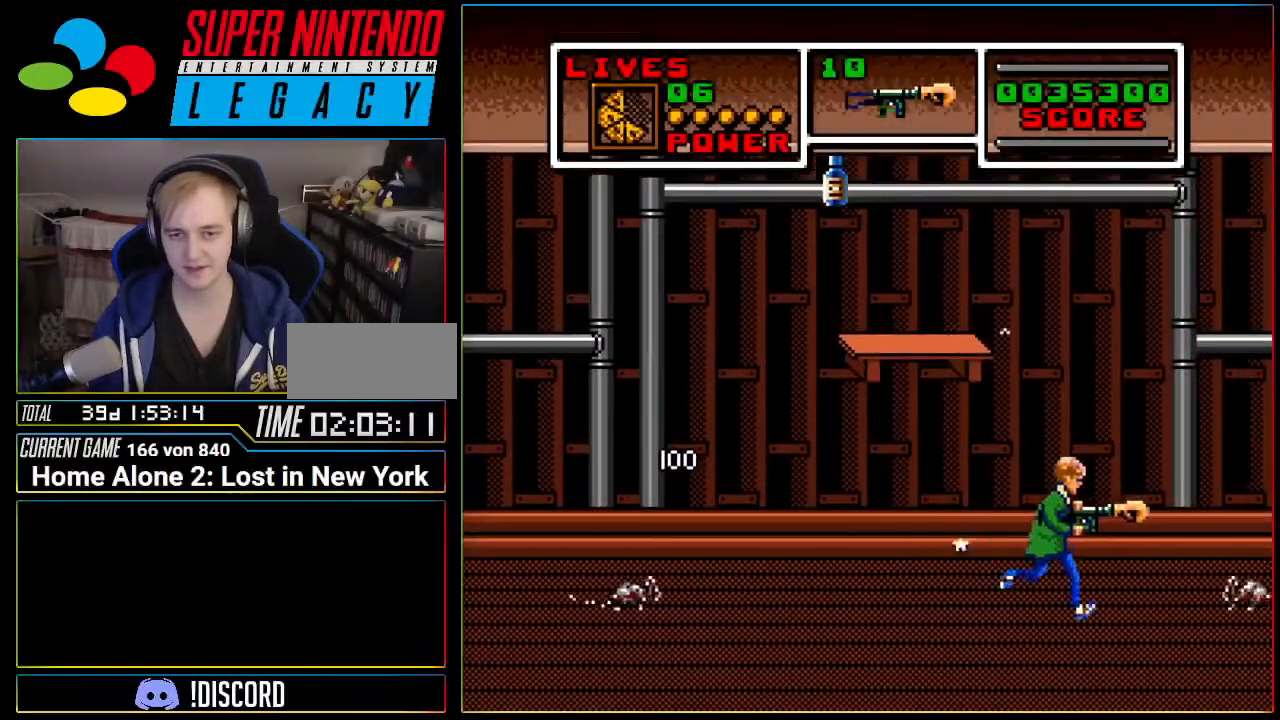
{"buttons": ["A", "DPAD_RIGHT"], "events": [[200, "A", "down"]]}
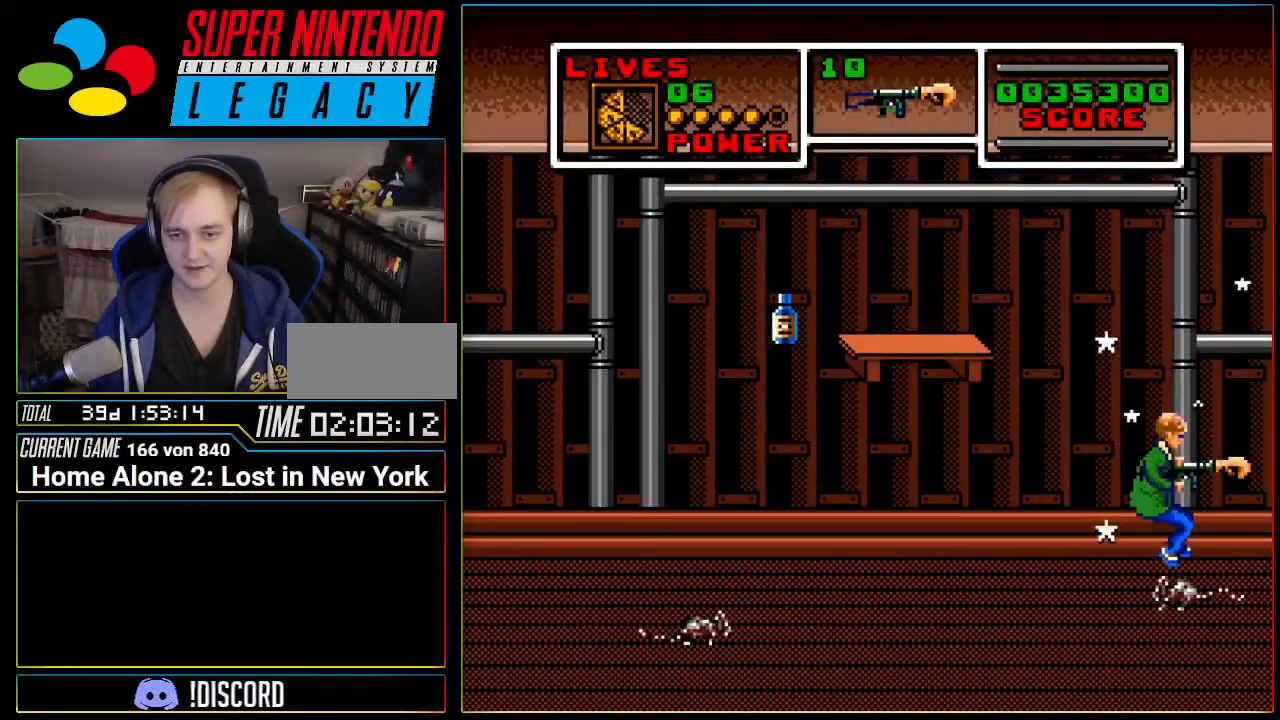
{"buttons": ["DPAD_RIGHT"], "events": [[16, "A", "up"], [117, "DPAD_RIGHT", "up"], [267, "DPAD_RIGHT", "down"]]}
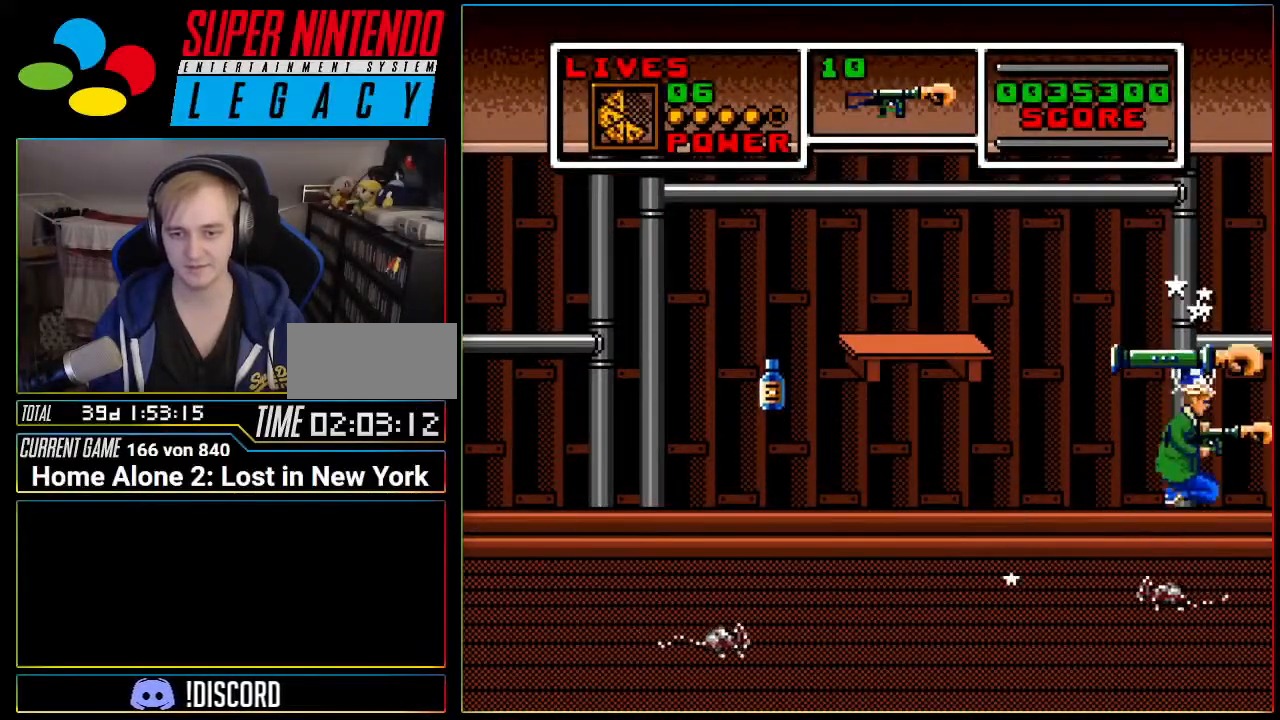
{"buttons": ["DPAD_LEFT"], "events": [[17, "DPAD_LEFT", "down"], [17, "DPAD_RIGHT", "up"]]}
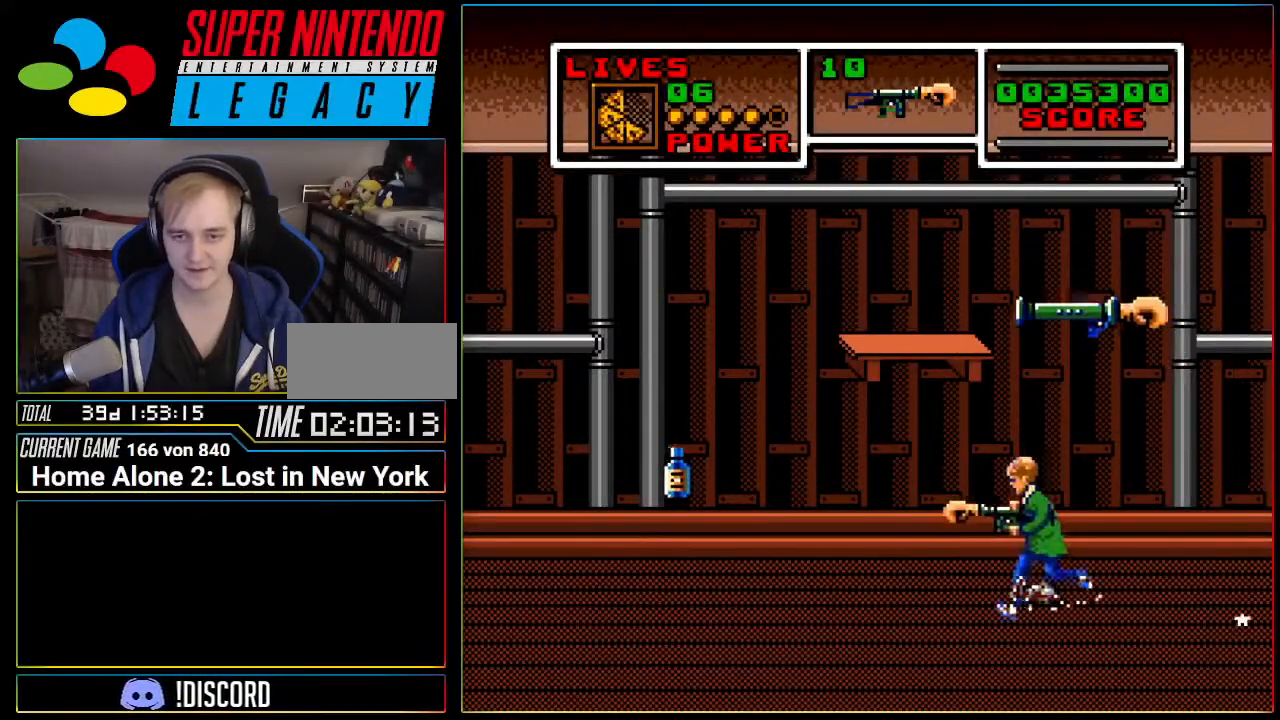
{"buttons": ["DPAD_LEFT"], "events": [[16, "A", "down"], [16, "DPAD_LEFT", "up"], [16, "DPAD_RIGHT", "down"], [83, "A", "up"], [267, "DPAD_LEFT", "down"], [267, "DPAD_RIGHT", "up"]]}
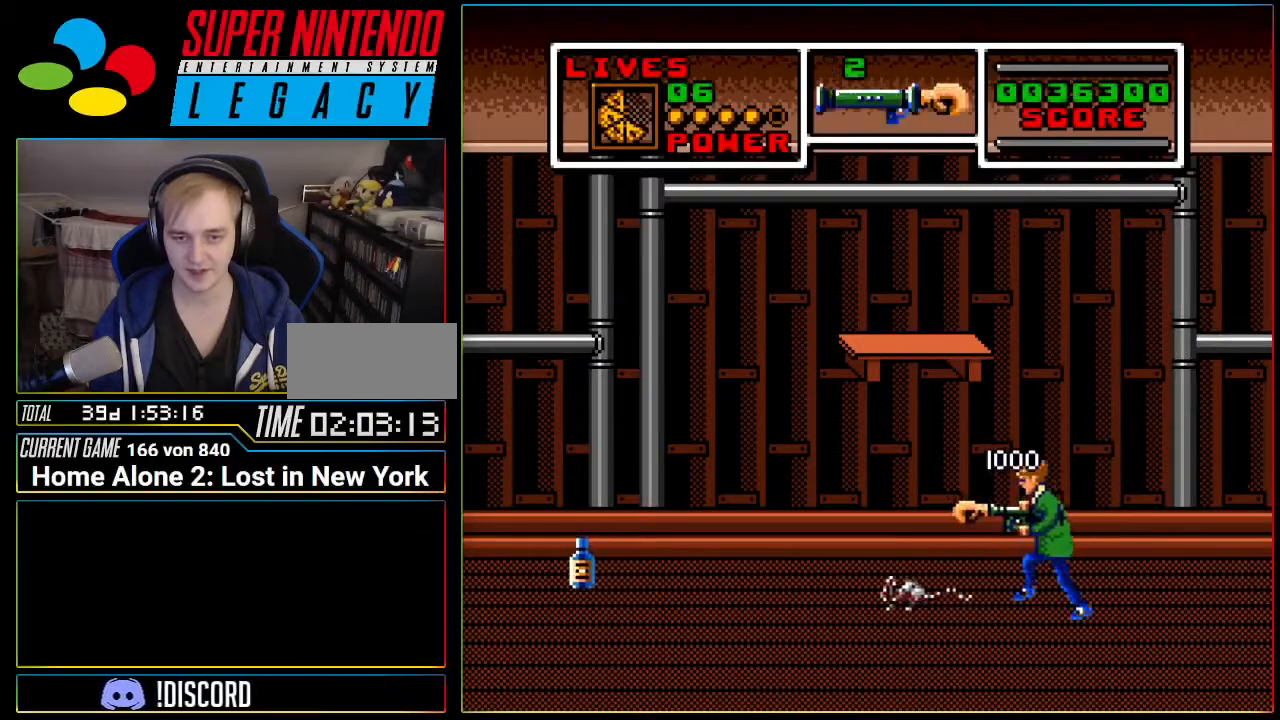
{"buttons": ["DPAD_DOWN", "DPAD_LEFT"], "events": [[234, "DPAD_DOWN", "down"]]}
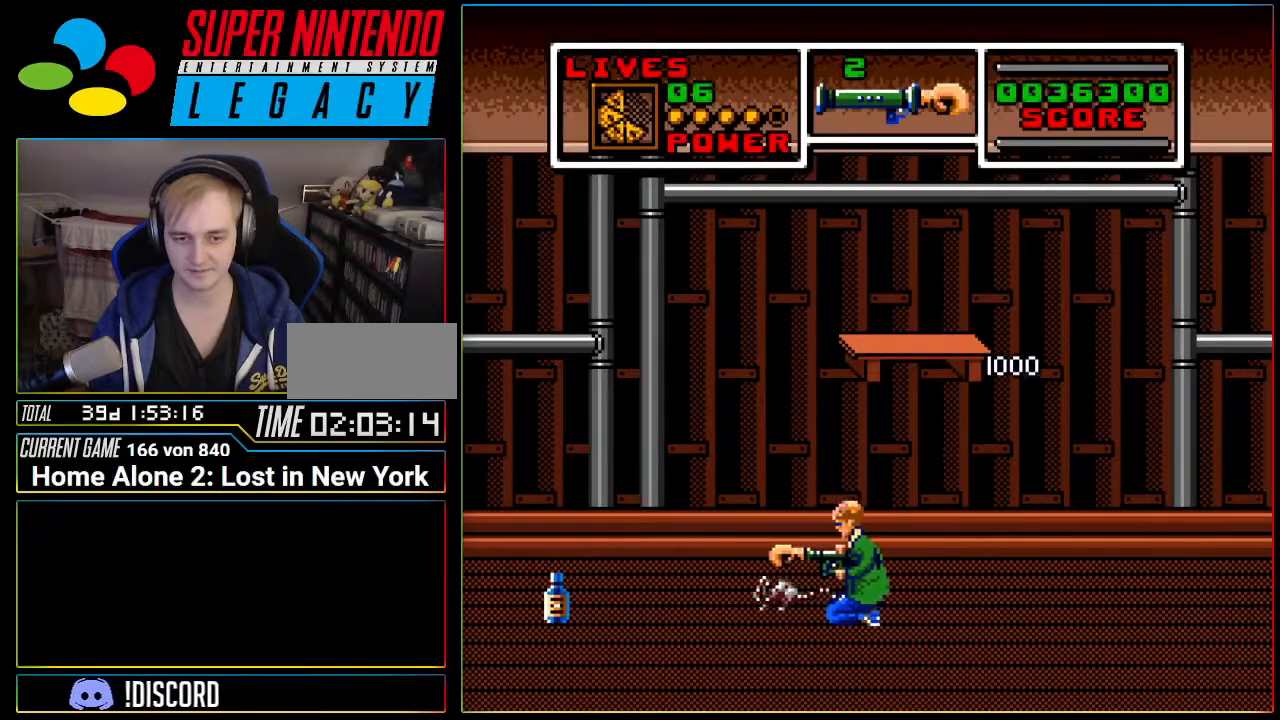
{"buttons": ["DPAD_LEFT"], "events": [[417, "DPAD_DOWN", "up"]]}
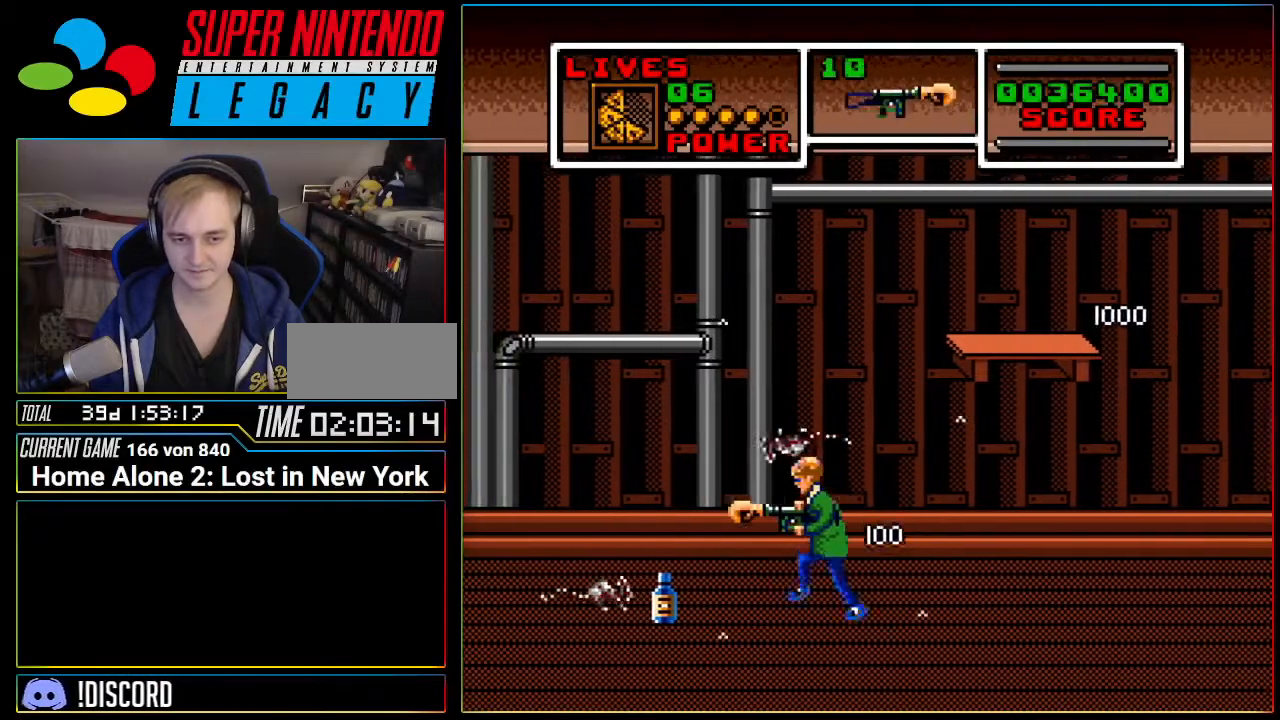
{"buttons": ["DPAD_DOWN", "DPAD_LEFT"], "events": [[17, "DPAD_UP", "down"], [84, "DPAD_UP", "up"], [184, "DPAD_DOWN", "down"], [217, "DPAD_LEFT", "up"], [267, "DPAD_LEFT", "down"]]}
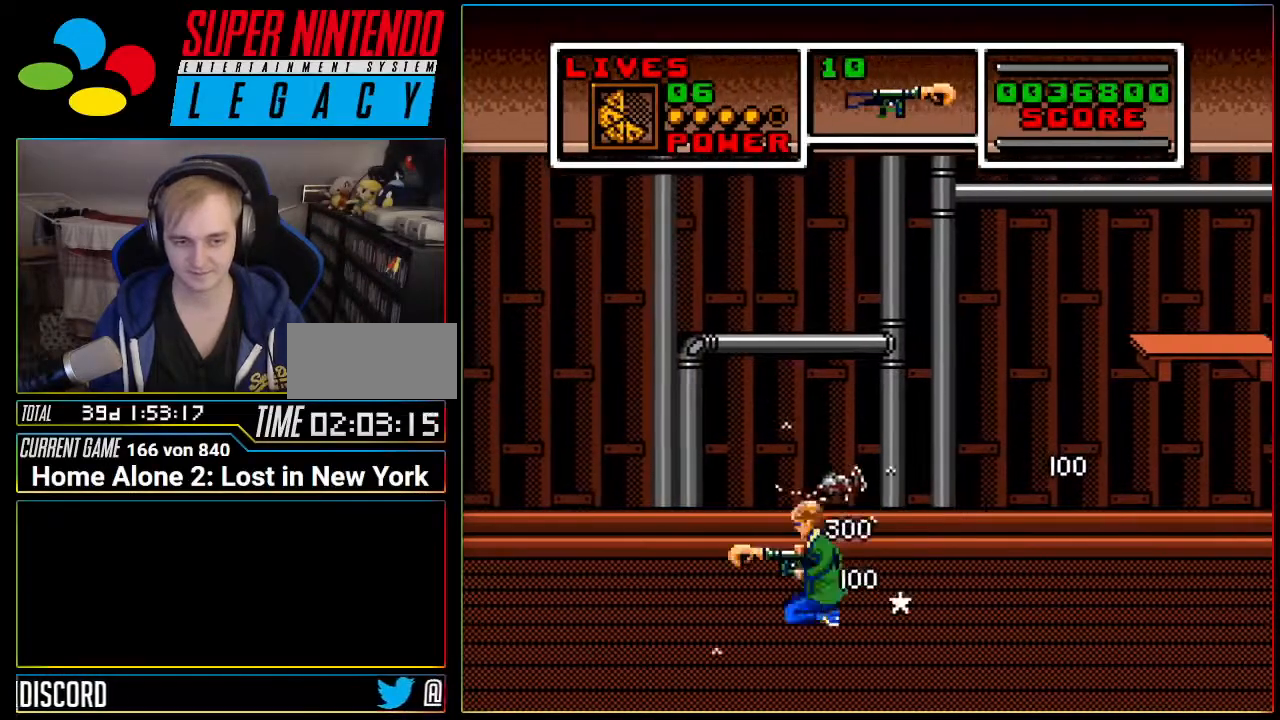
{"buttons": ["DPAD_LEFT"], "events": [[150, "DPAD_DOWN", "up"]]}
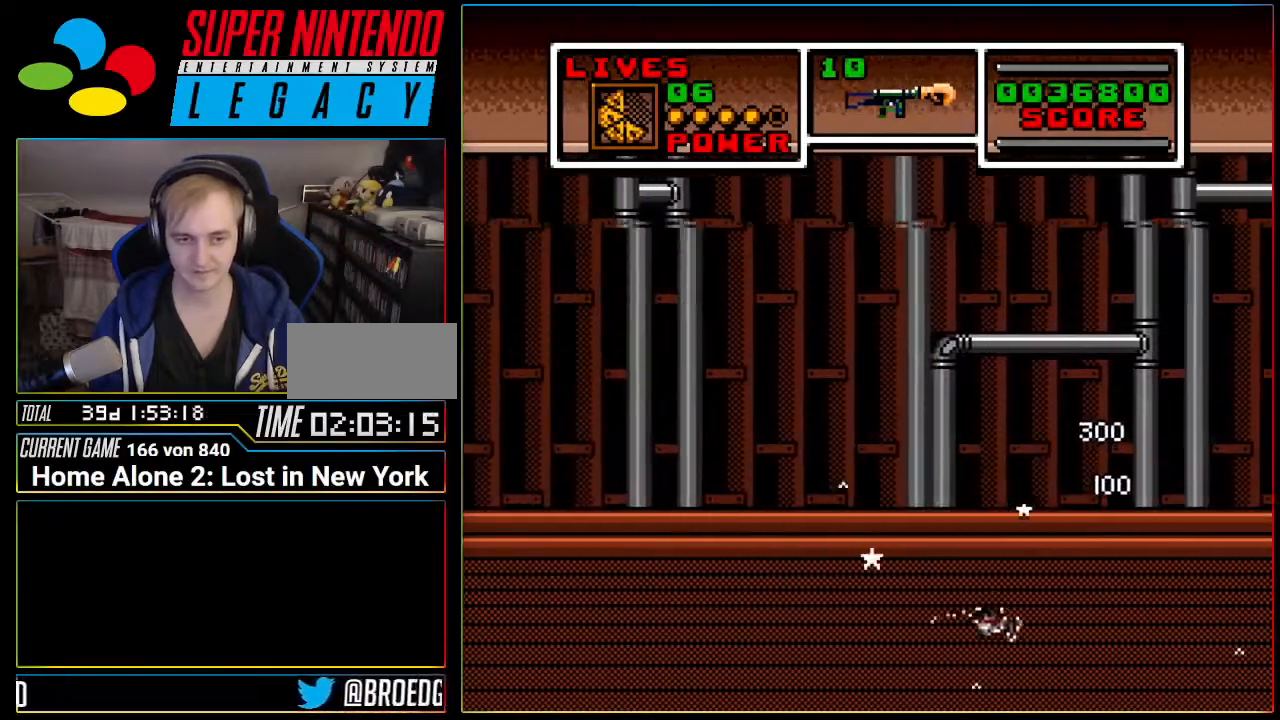
{"buttons": ["DPAD_LEFT"], "events": []}
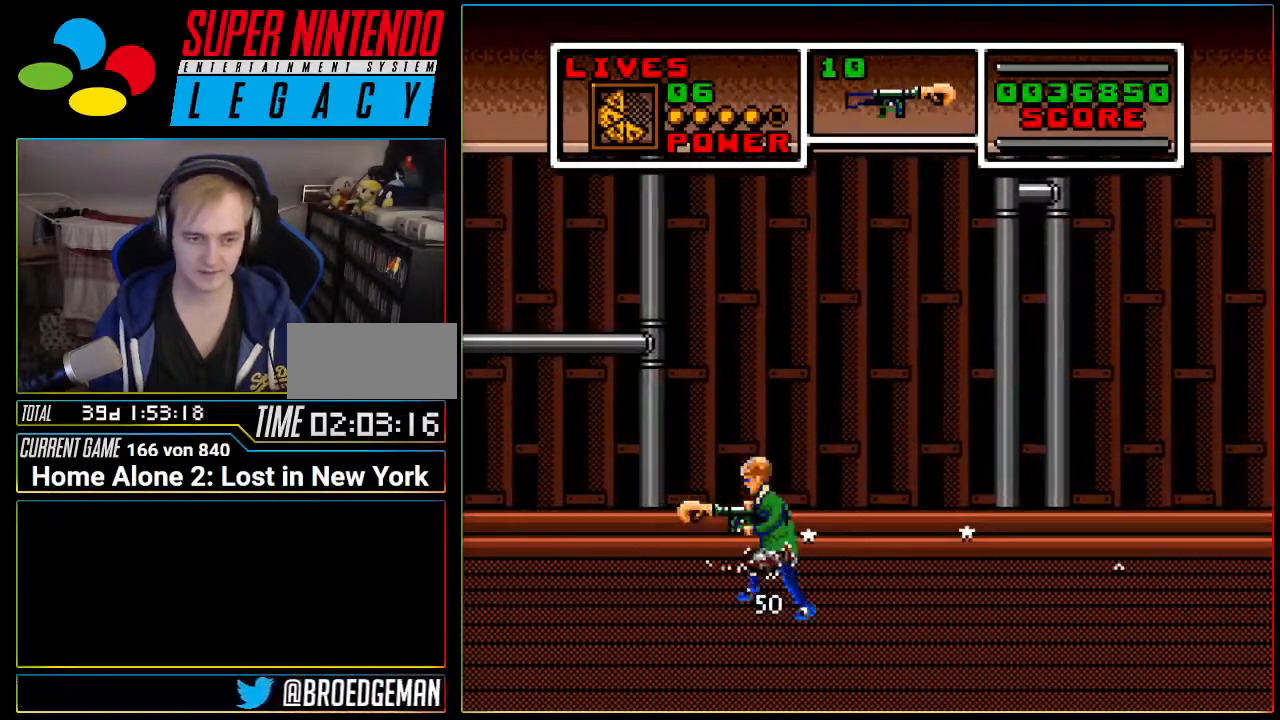
{"buttons": ["A", "DPAD_LEFT"], "events": [[284, "A", "down"]]}
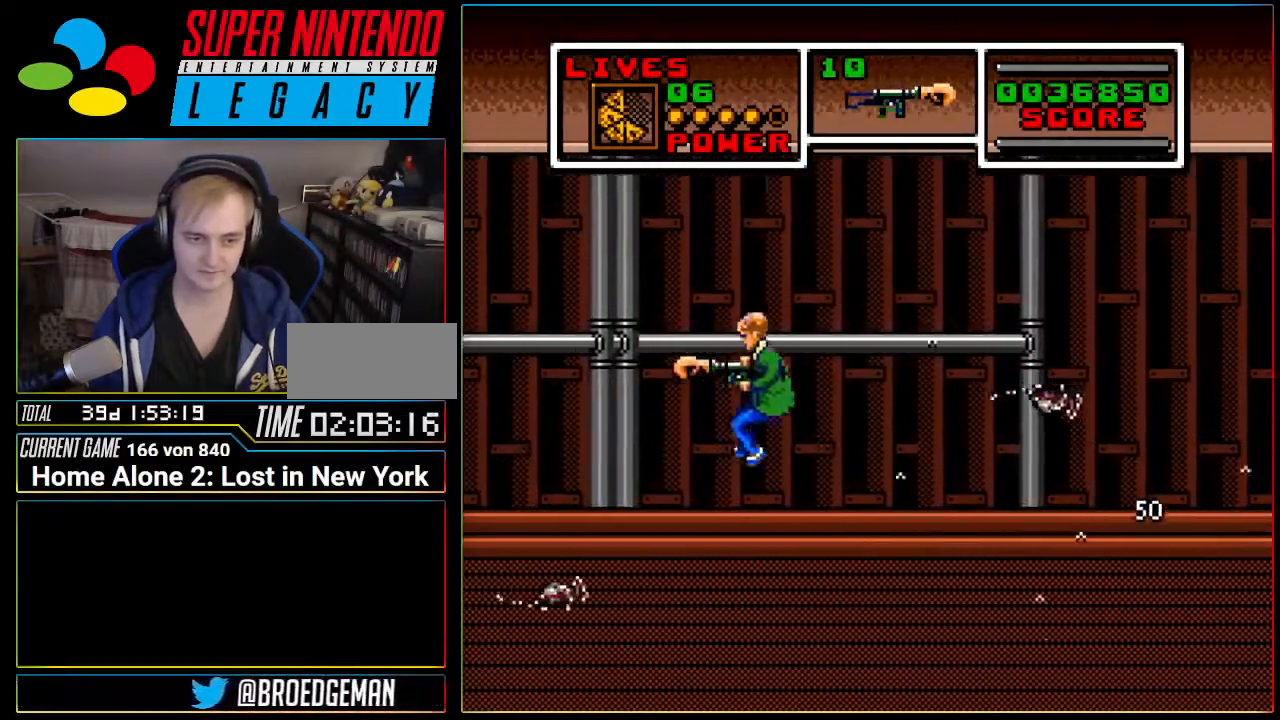
{"buttons": ["A", "DPAD_LEFT"], "events": [[166, "A", "up"], [433, "A", "down"]]}
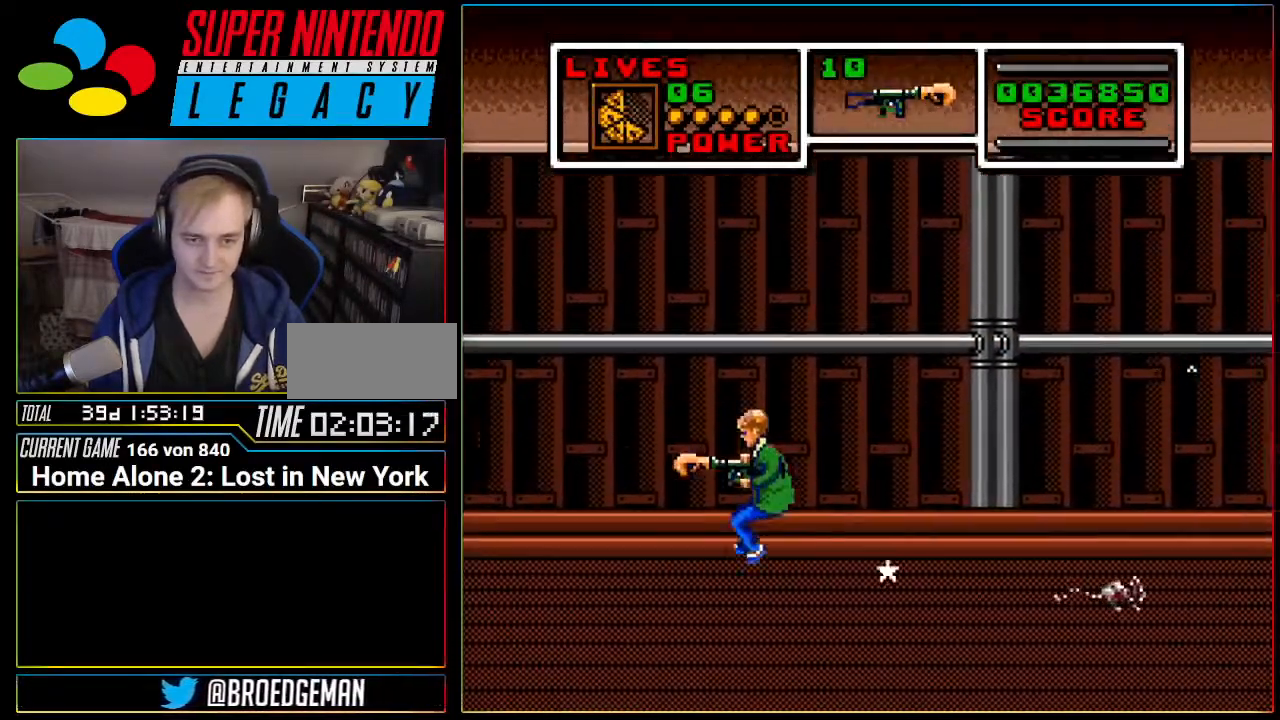
{"buttons": ["DPAD_LEFT"], "events": [[317, "A", "up"]]}
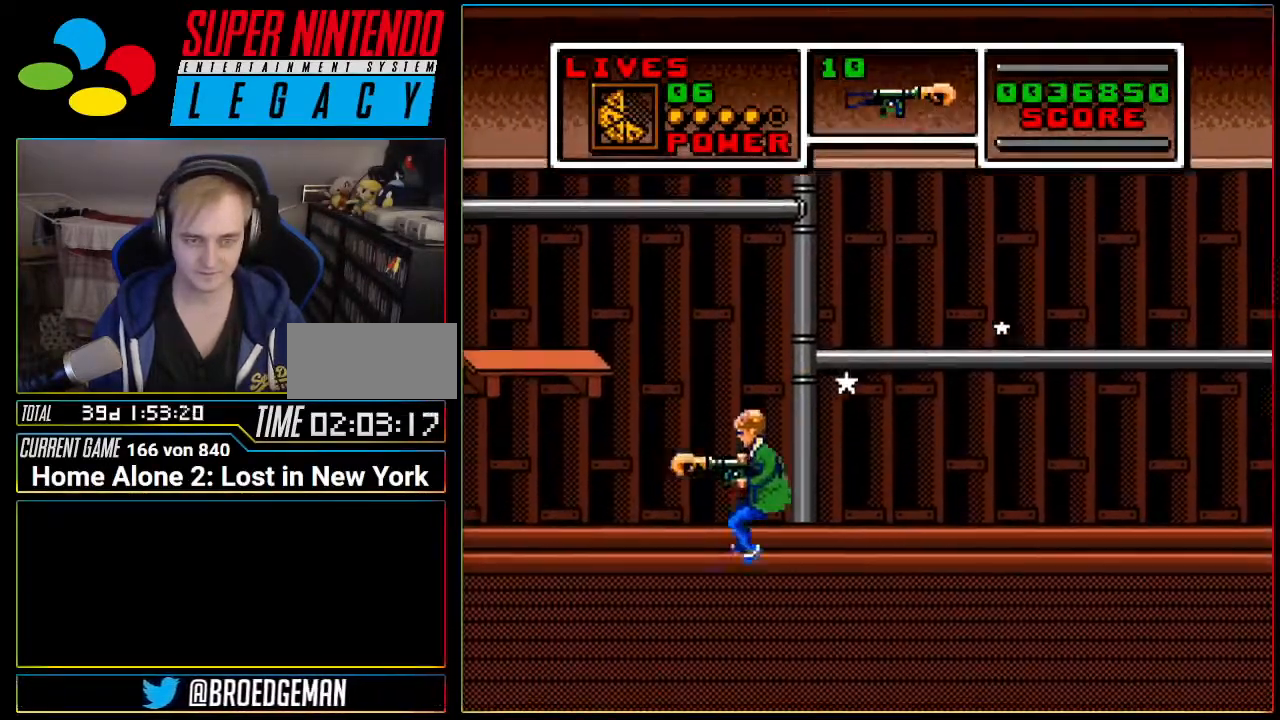
{"buttons": ["DPAD_LEFT"], "events": [[133, "A", "down"], [450, "A", "up"]]}
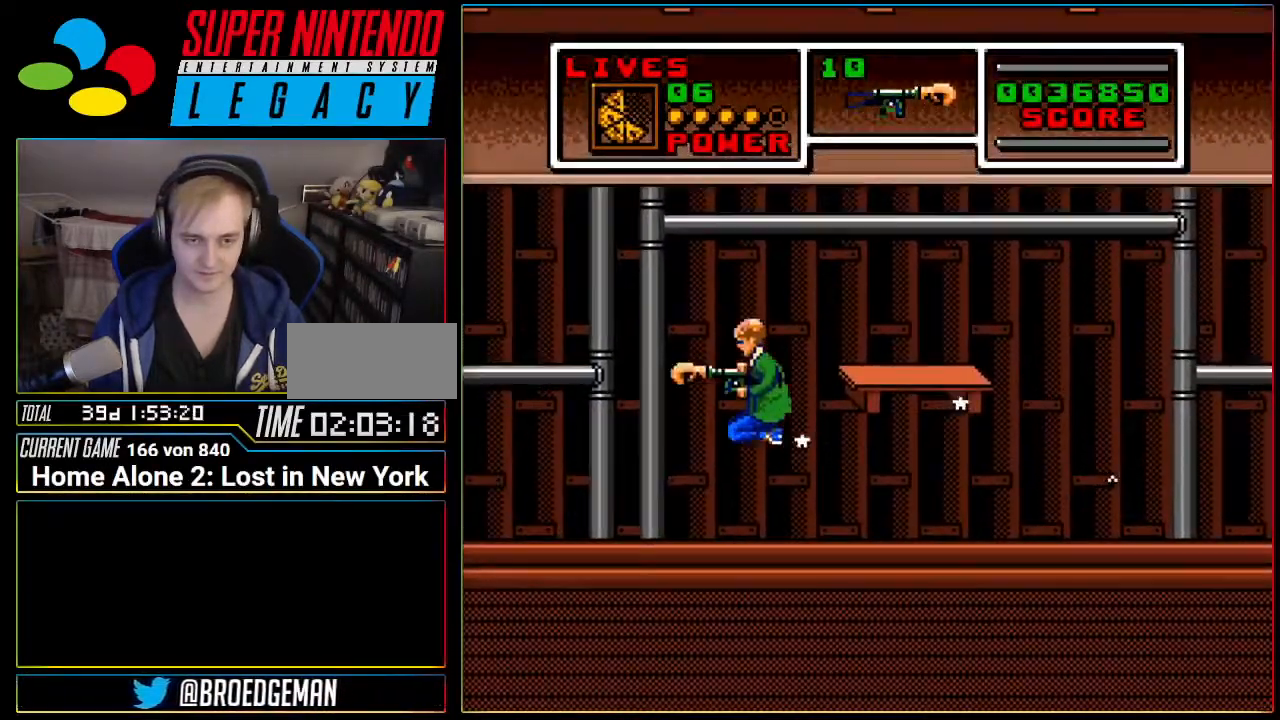
{"buttons": ["A", "DPAD_LEFT"], "events": [[250, "A", "down"]]}
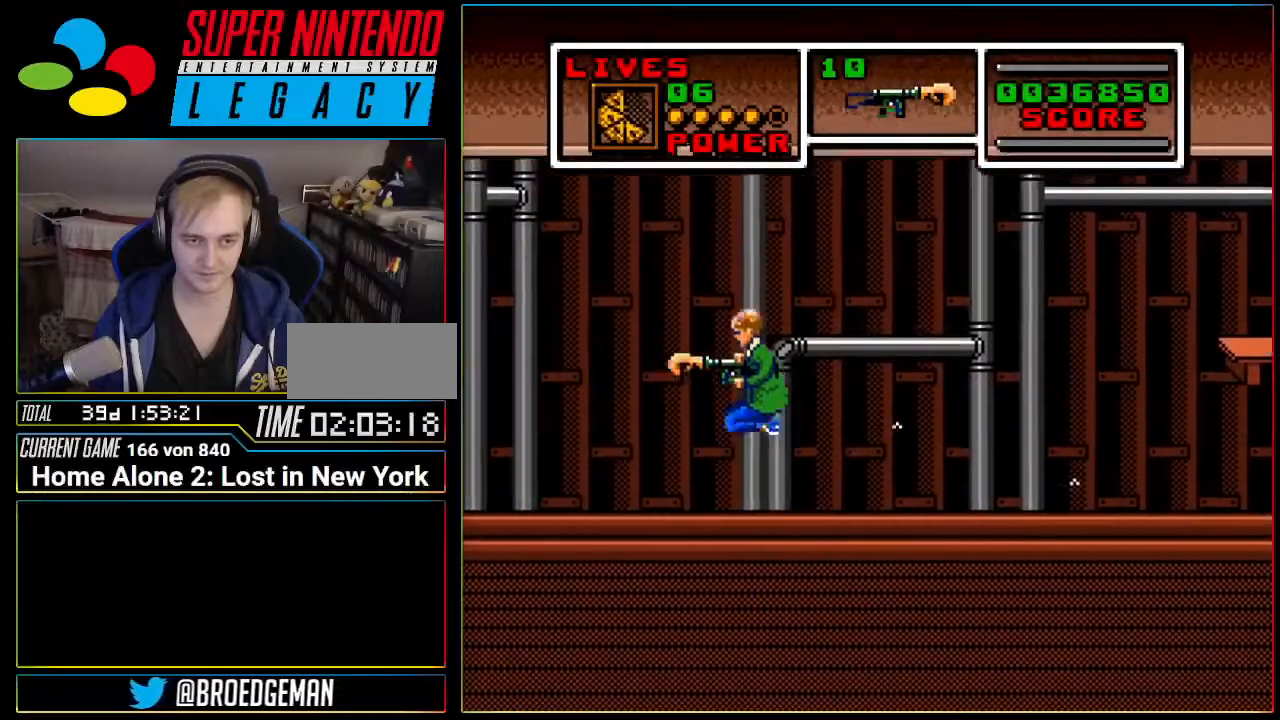
{"buttons": ["A", "DPAD_LEFT"], "events": [[66, "A", "up"], [417, "A", "down"]]}
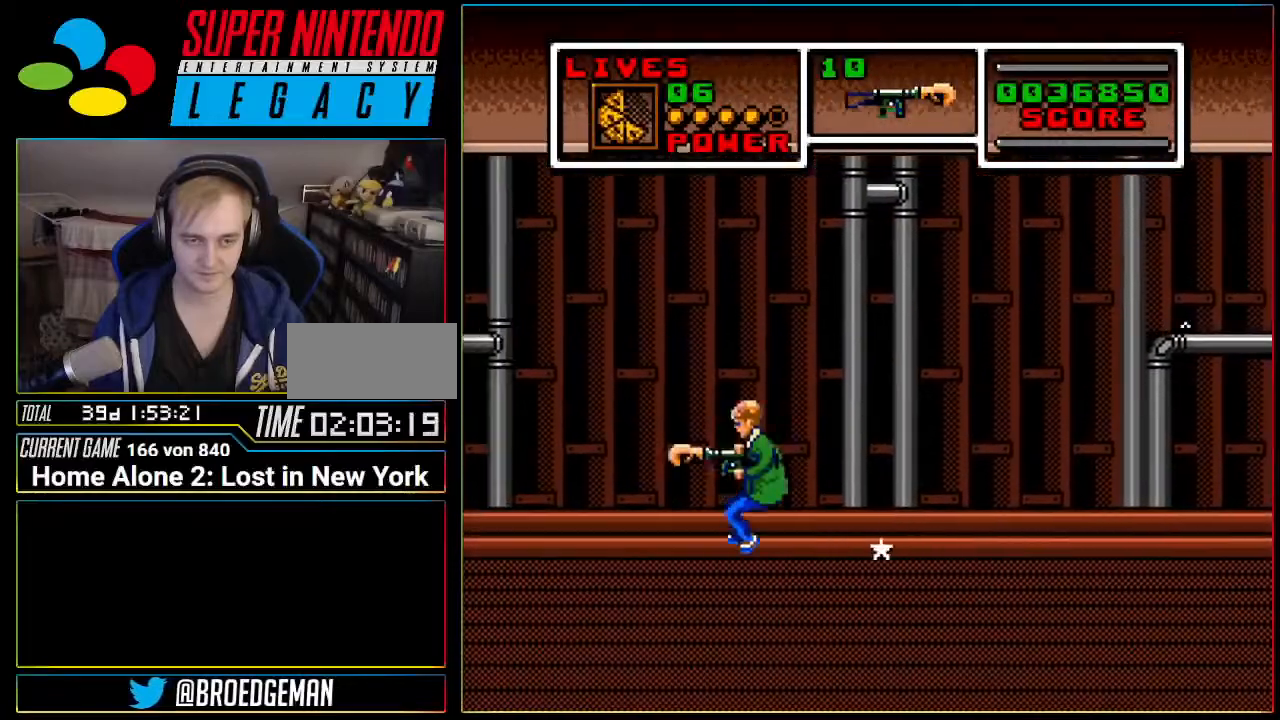
{"buttons": ["DPAD_LEFT"], "events": [[217, "A", "up"]]}
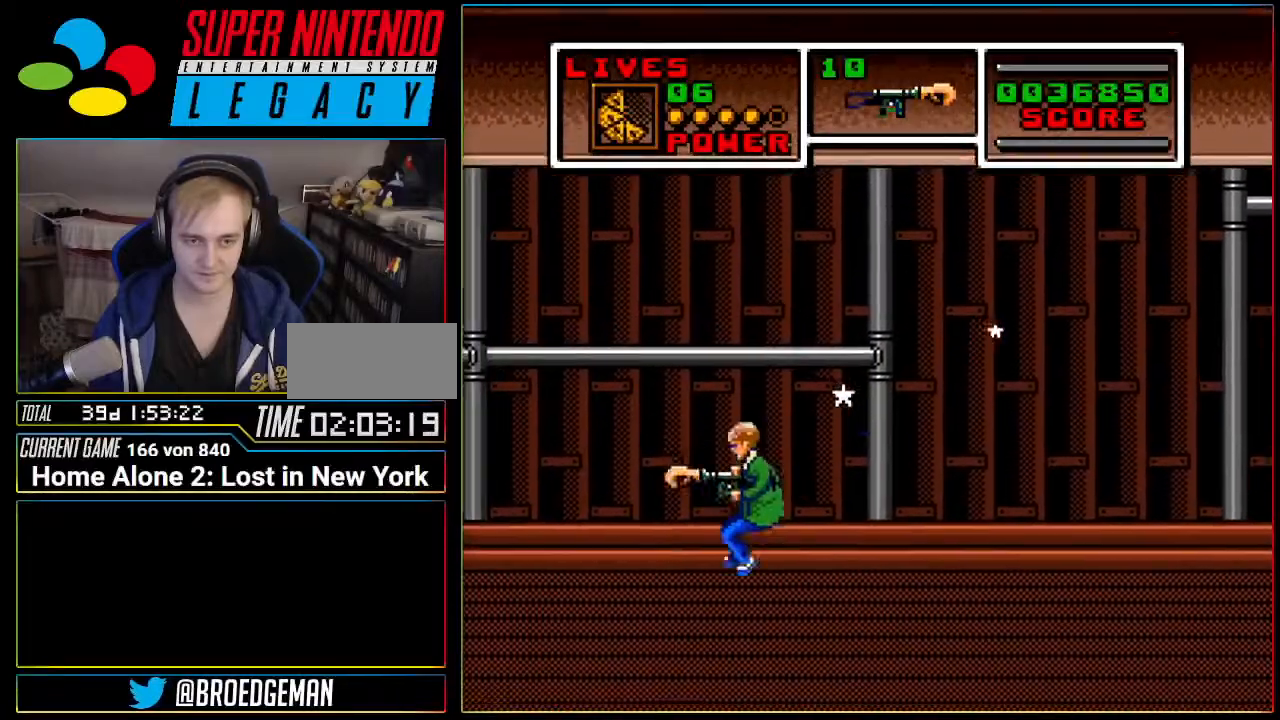
{"buttons": ["DPAD_LEFT"], "events": [[33, "A", "down"], [417, "A", "up"]]}
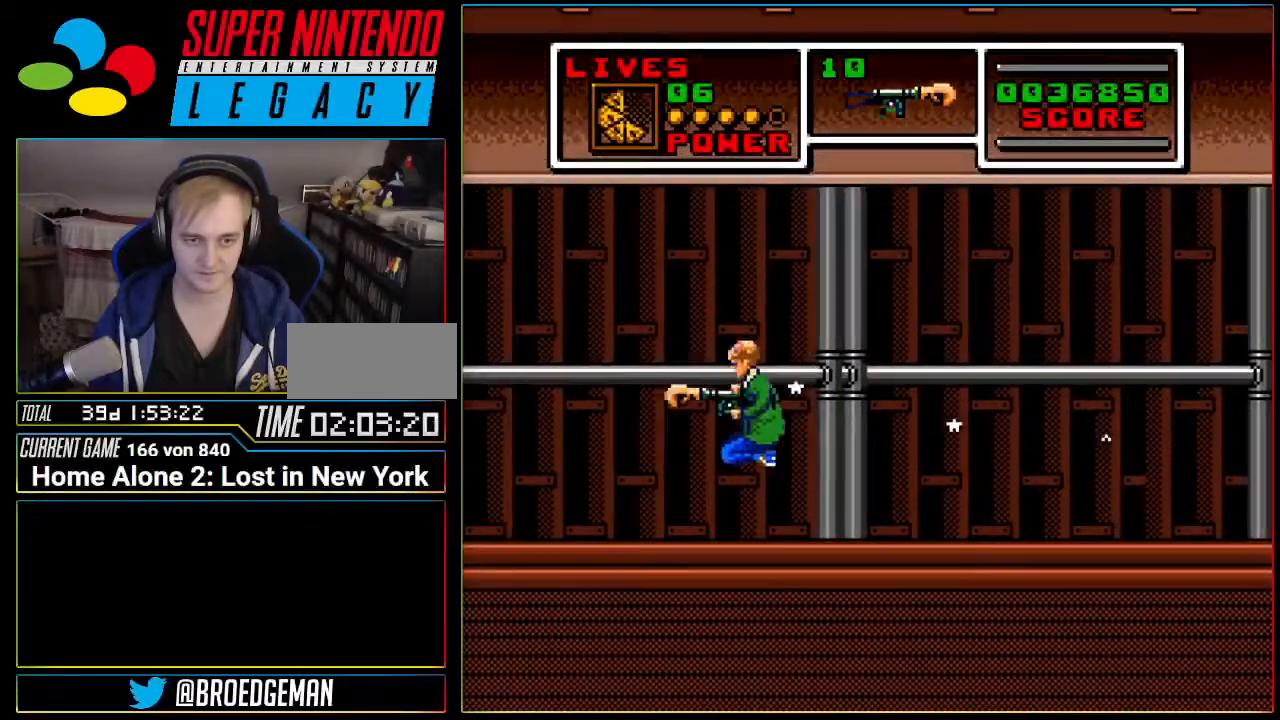
{"buttons": ["A", "DPAD_LEFT"], "events": [[184, "A", "down"]]}
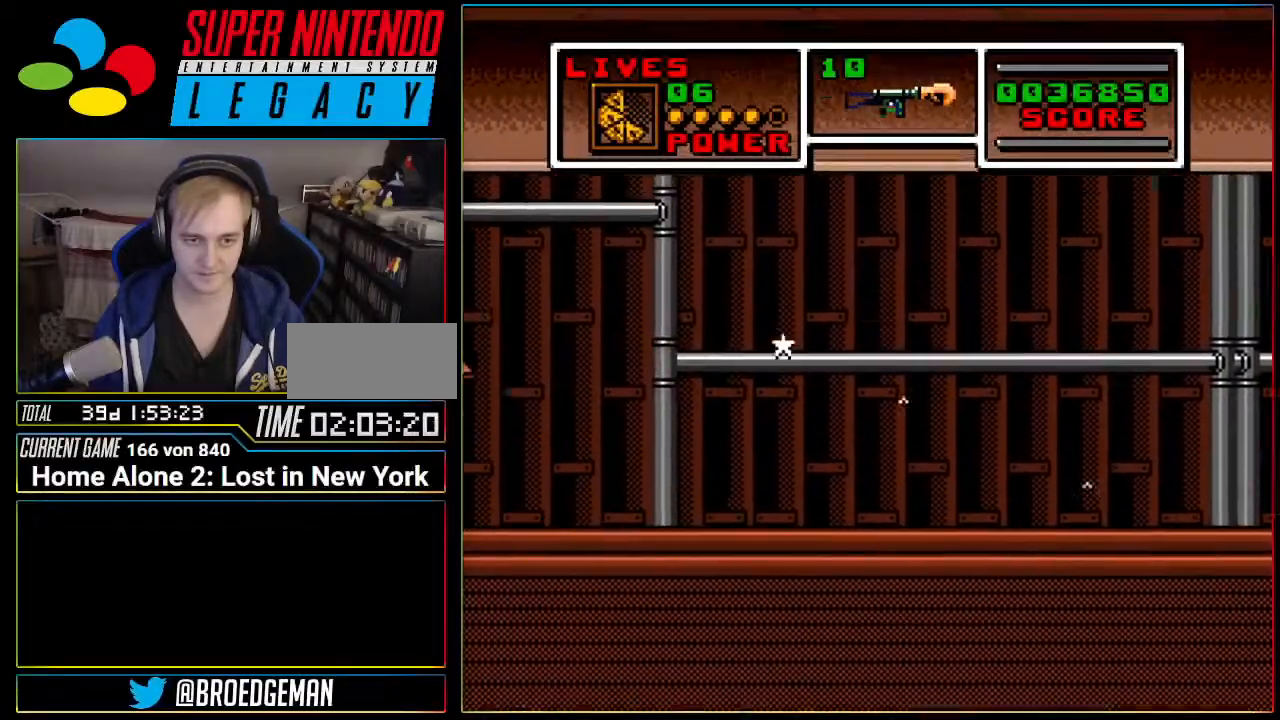
{"buttons": ["A", "DPAD_LEFT"], "events": [[83, "A", "up"], [333, "A", "down"]]}
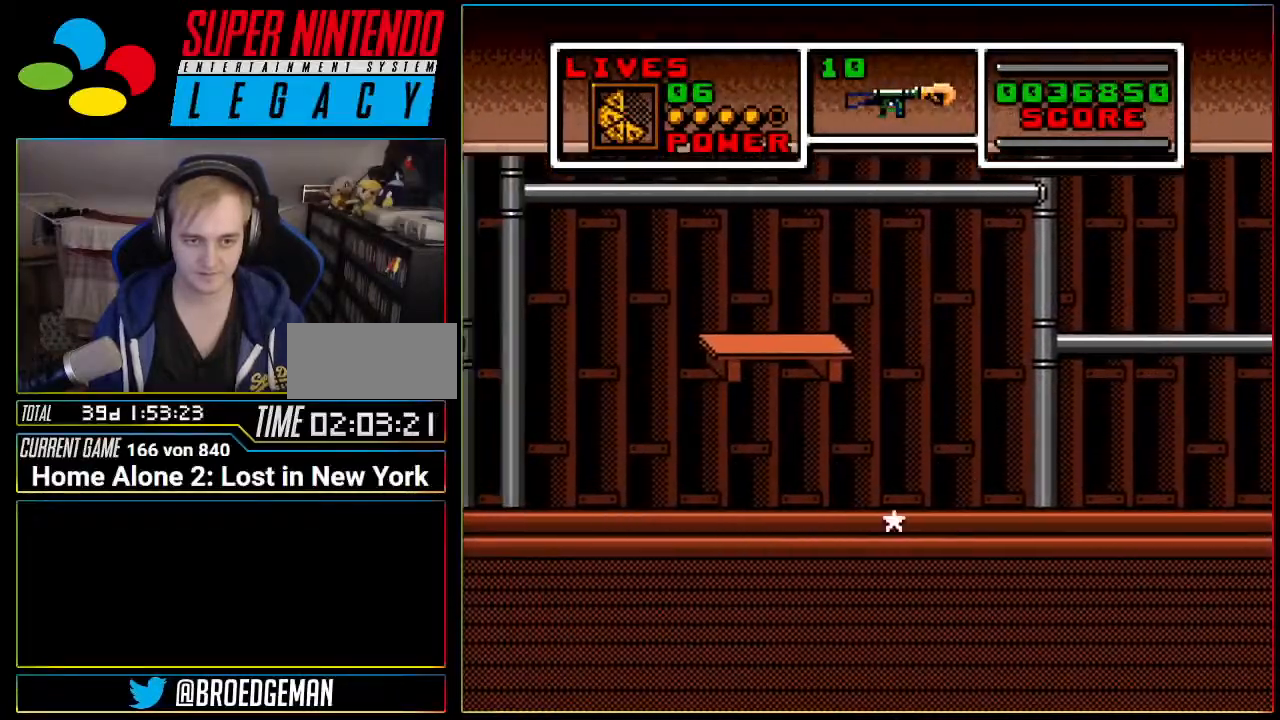
{"buttons": ["DPAD_LEFT"], "events": [[234, "A", "up"]]}
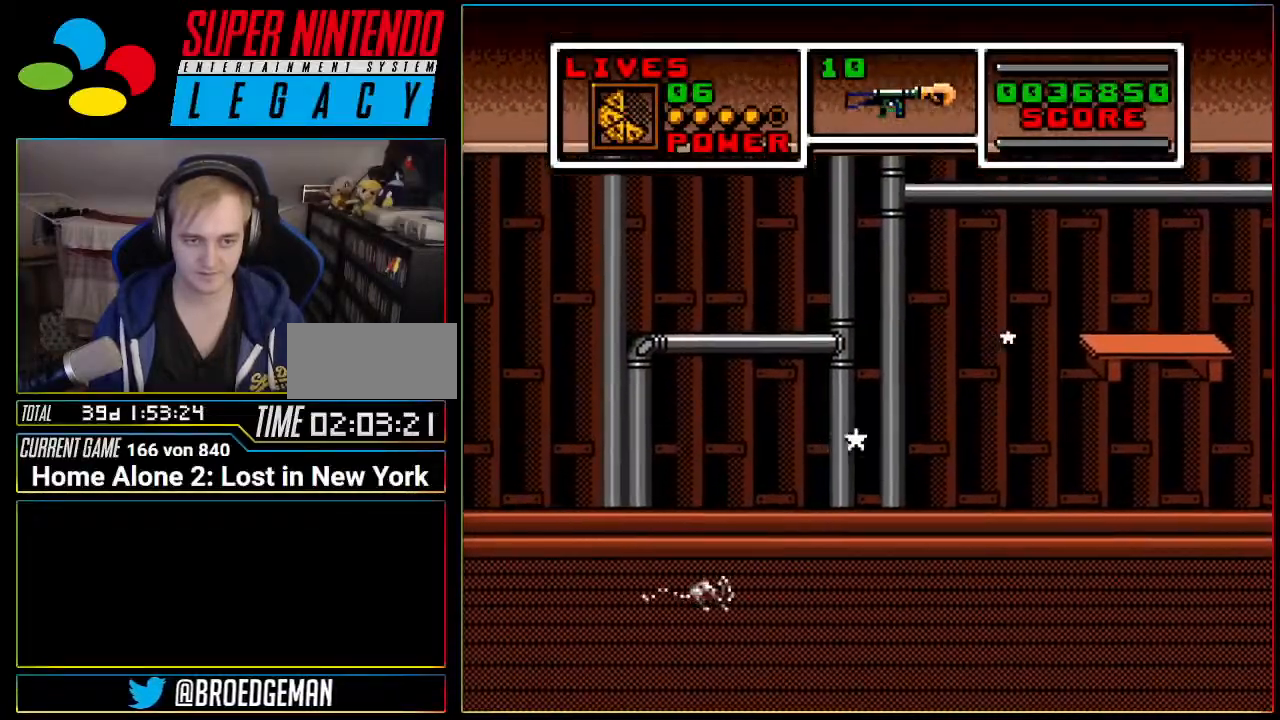
{"buttons": ["DPAD_LEFT"], "events": [[33, "A", "down"], [367, "A", "up"]]}
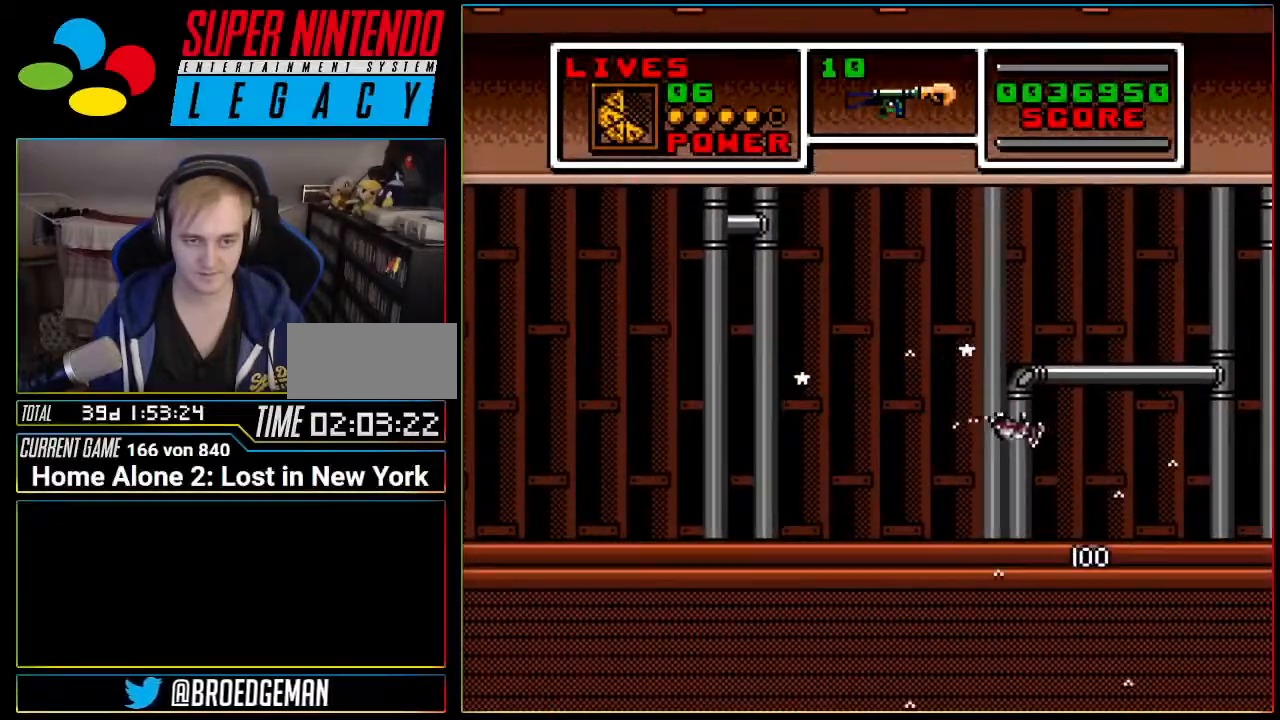
{"buttons": ["A", "DPAD_LEFT"], "events": [[217, "A", "down"]]}